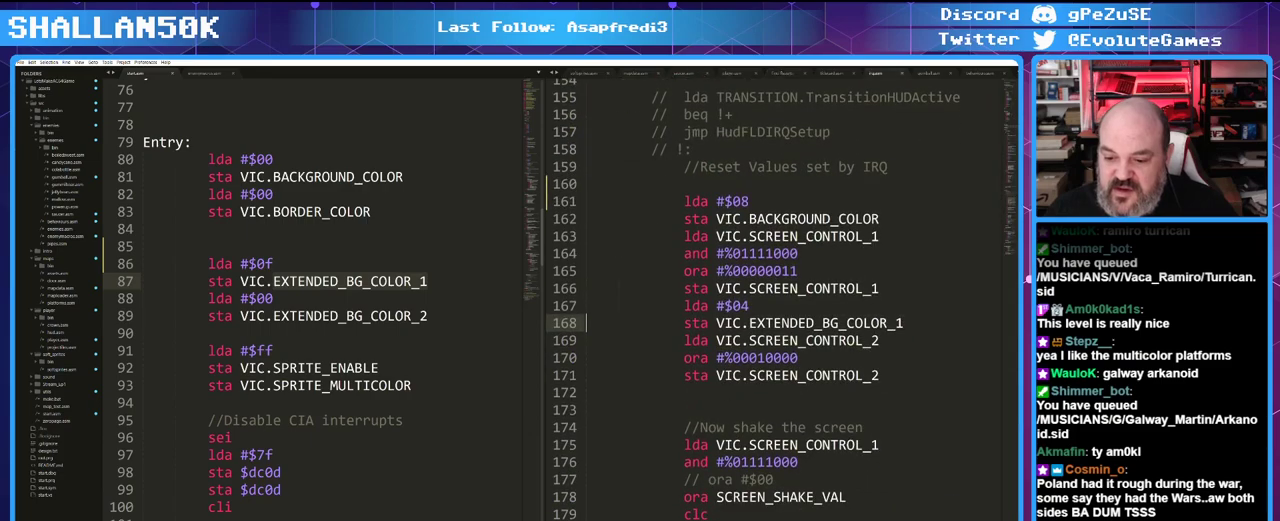
Gameplay with keyboard and mouse; each line is a JSON object with the keys and mouse buttons held at the frame after it. "events" lists presses ("down") and releases ("up") of "0", "1", "2", "3", "4", "5", "6", "7", "8", "9", "alt_l", "alt_r", "backspace", "caps_lock", "ctrl", "down", "equals", "escape", "f1", "f10", "f11", "f12", "f2", "f3", "f4", "f5", "f6", "f7", "f8", "f9", "left", "minus", "right", "shift", "space", "super", "tab", "tilde", "up" and "mouse_mb4" between this image and that frame as [ms after this image, input, new state], when the widget could be followed in between. "mouse_mb4" = the "mb4" button of the "mouse" list. No other keys are recorded. Mouse movement is not recorded.
{"keys": [], "mouse": [], "events": []}
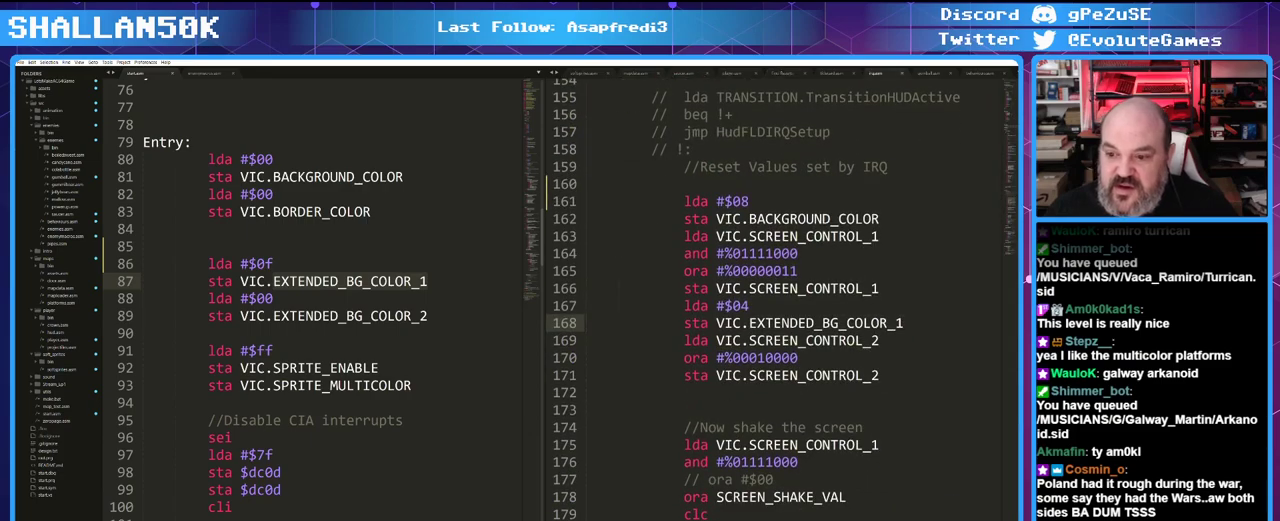
{"keys": [], "mouse": [], "events": []}
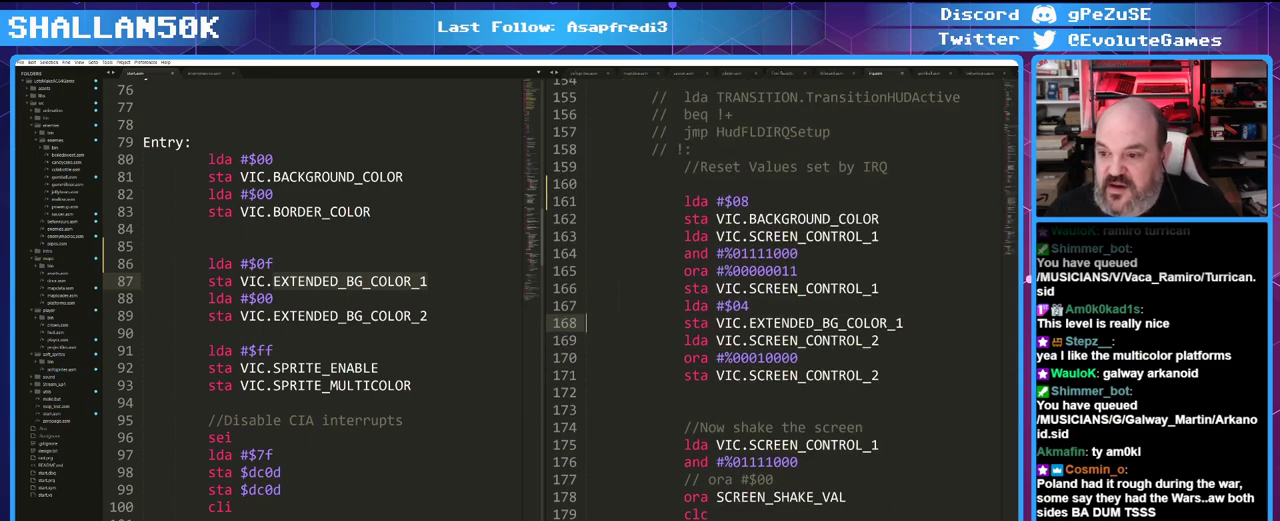
{"keys": [], "mouse": [], "events": []}
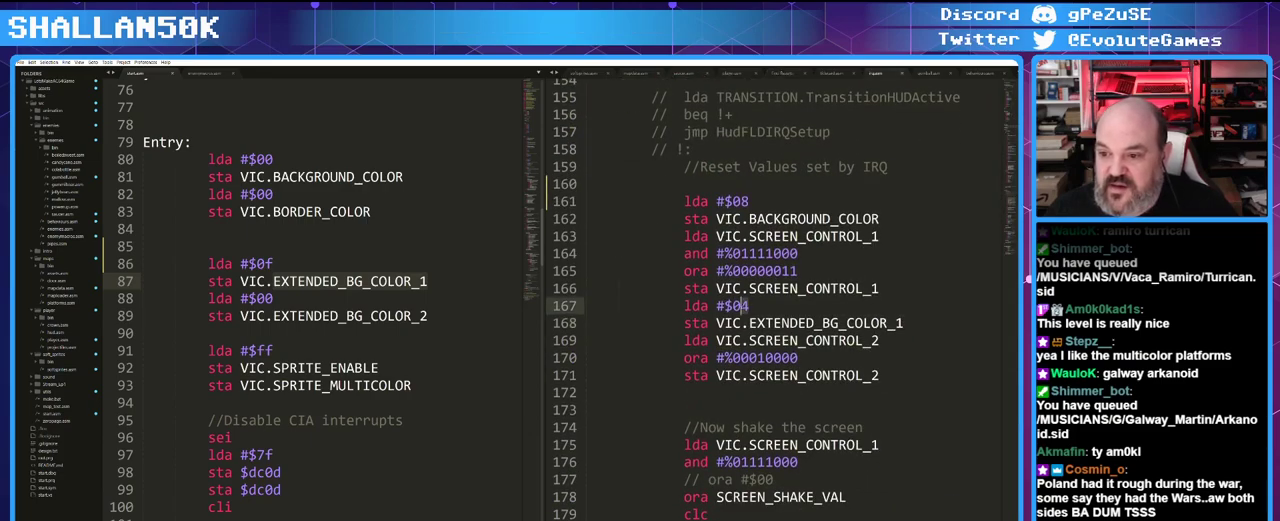
{"keys": [], "mouse": [], "events": []}
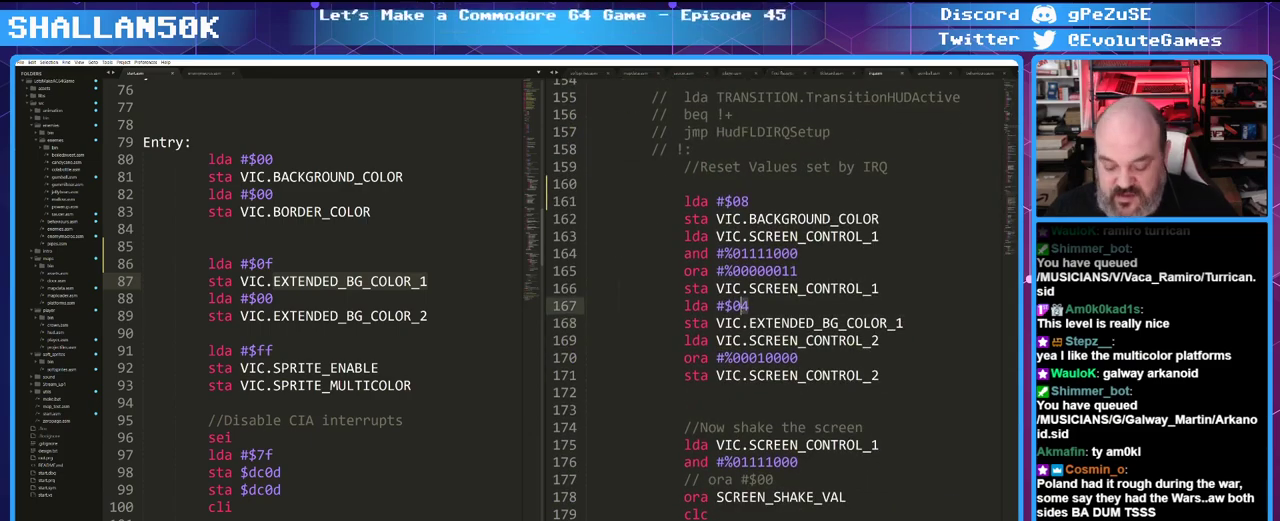
{"keys": [], "mouse": [], "events": []}
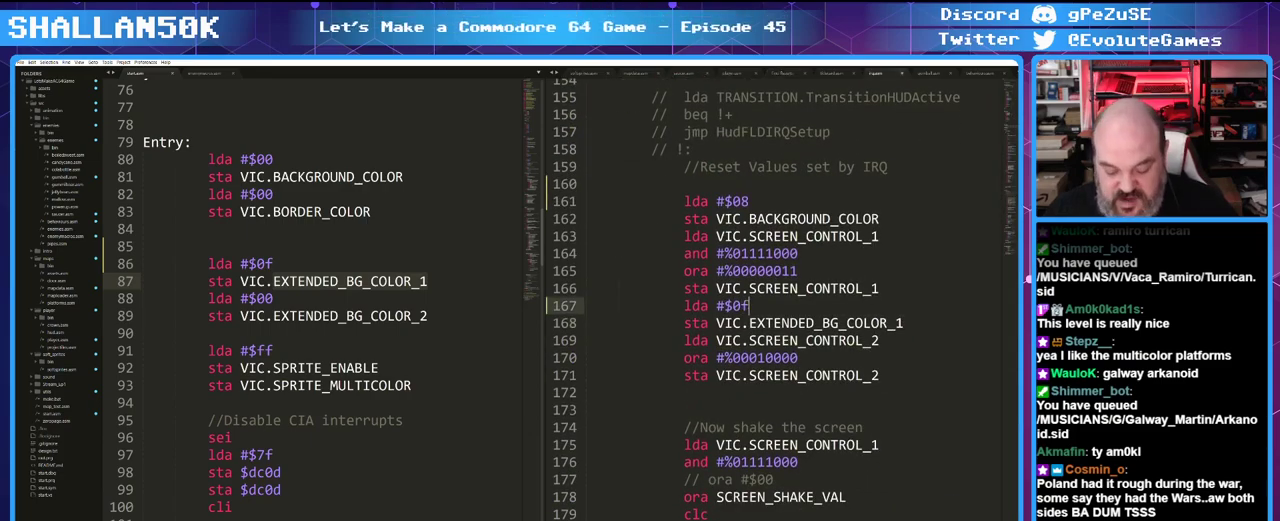
{"keys": [], "mouse": [], "events": [[100, "ctrl", "down"], [383, "ctrl", "up"]]}
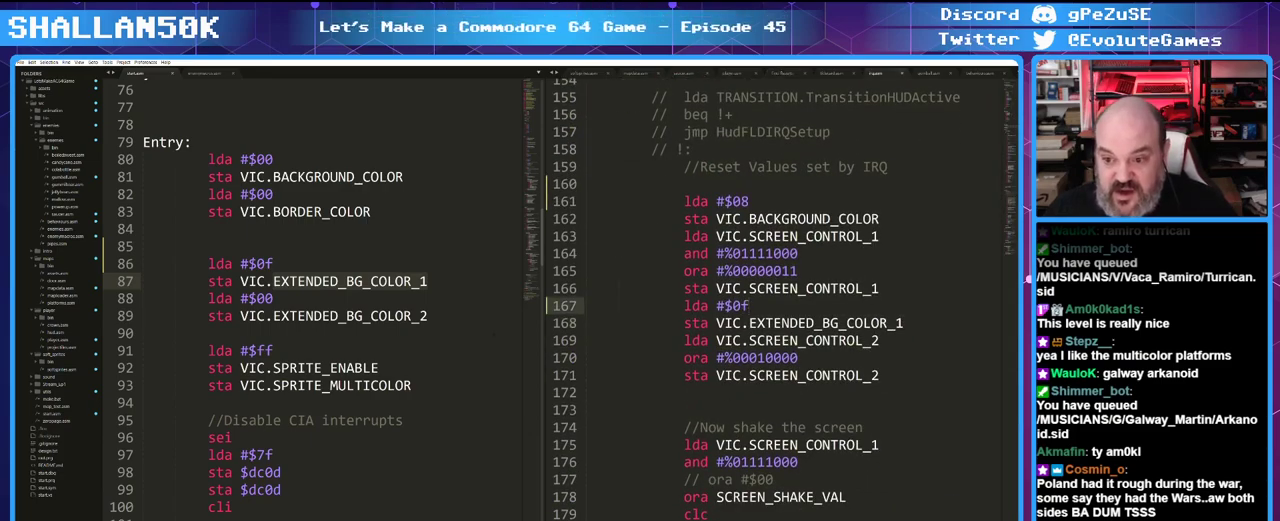
{"keys": [], "mouse": [], "events": []}
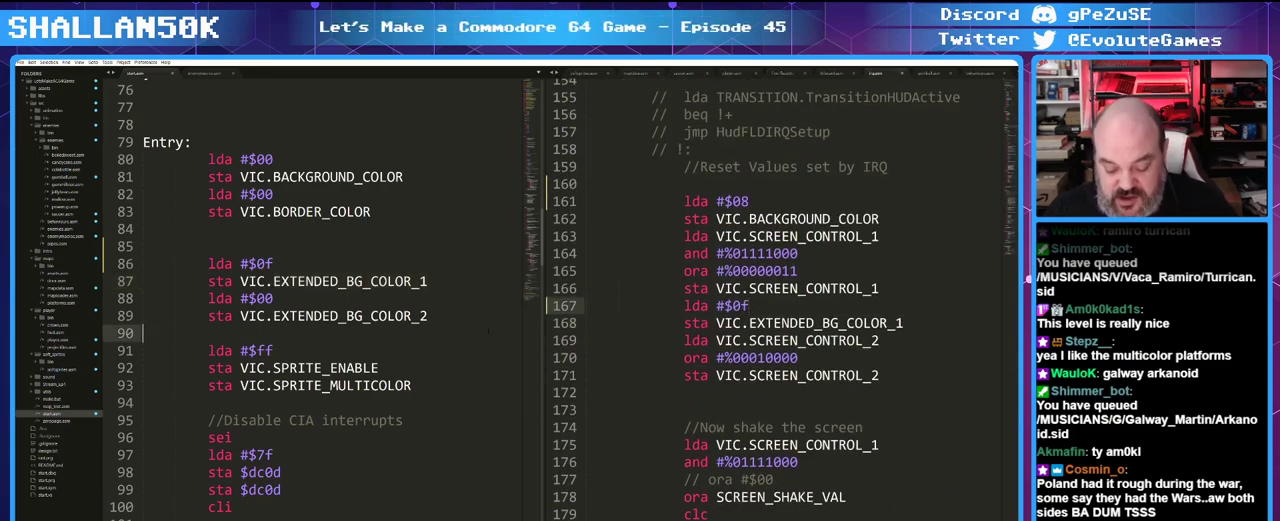
{"keys": [], "mouse": [], "events": [[283, "f7", "down"], [366, "f7", "up"]]}